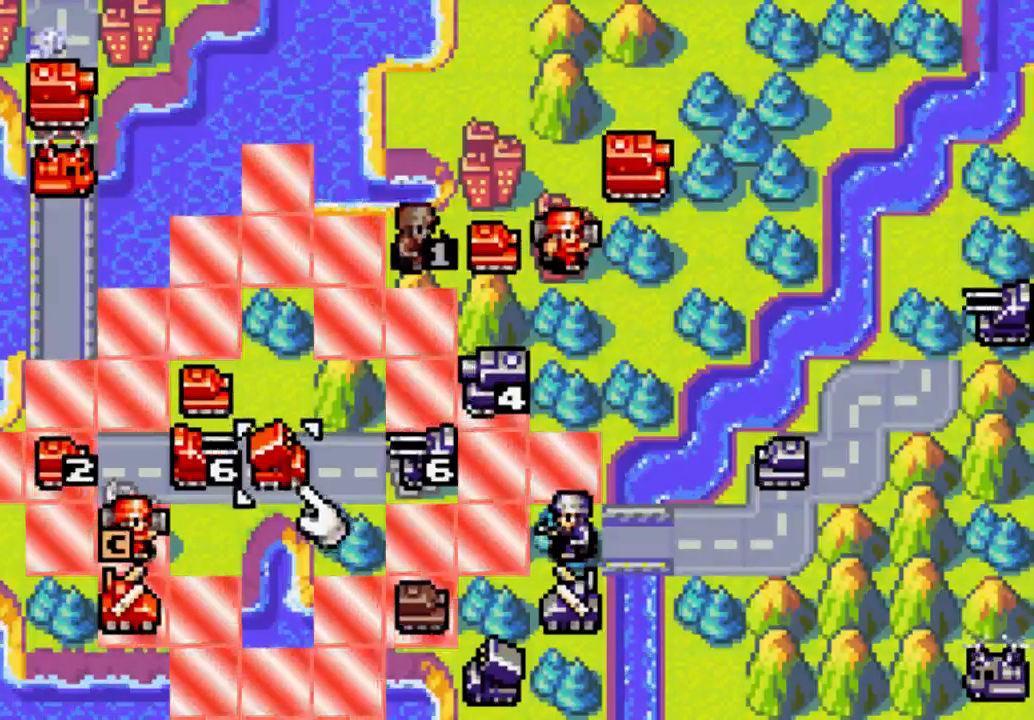
Gameplay with a controller (Xbox layout); each line is a JSON object with the inputs held at the frame after it. "events" lists button and stick changes between this image and that frame as [ms after this image, input, new state], when the widget could be followed in between. Not read: L3 R3.
{"buttons": ["A"], "left_stick": "center", "right_stick": "center", "events": []}
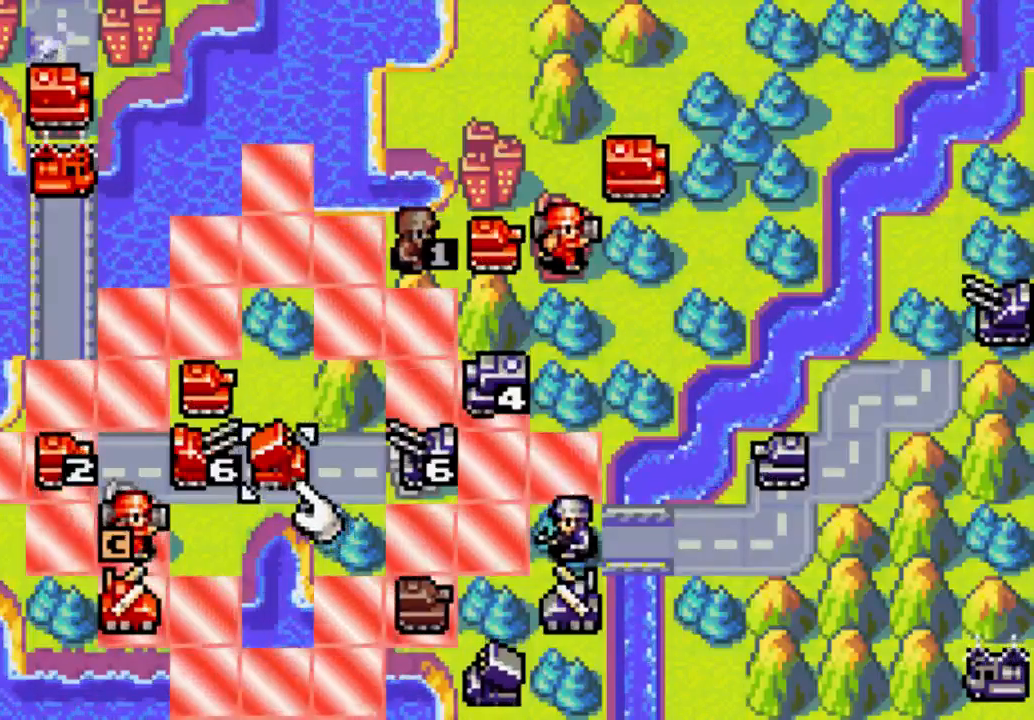
{"buttons": ["A"], "left_stick": "center", "right_stick": "center", "events": []}
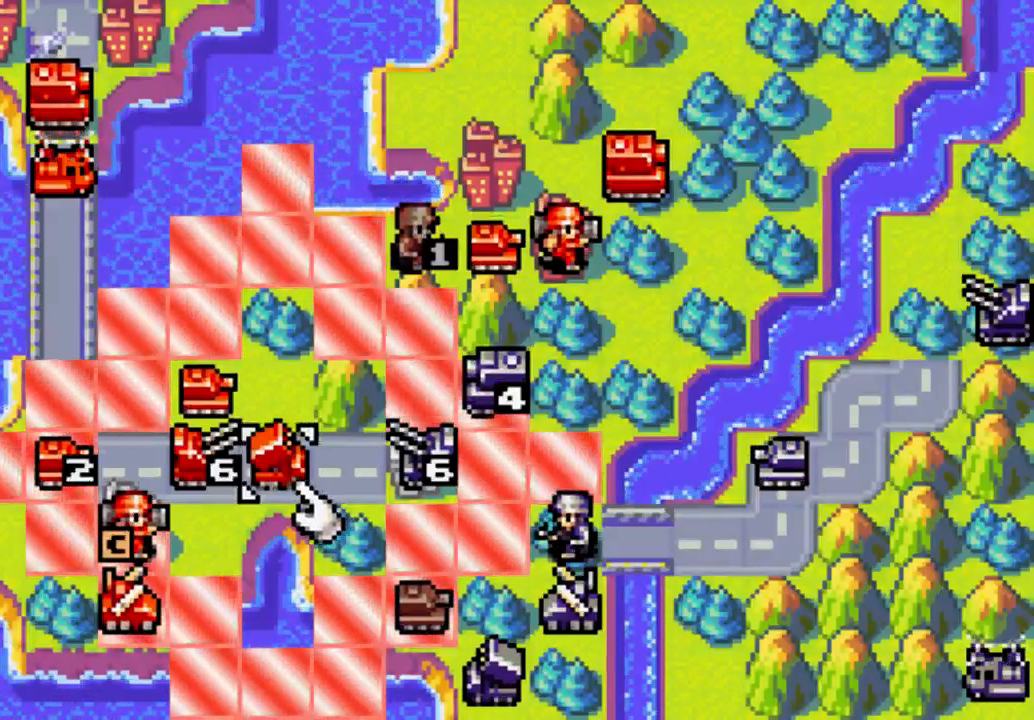
{"buttons": ["A"], "left_stick": "center", "right_stick": "center", "events": []}
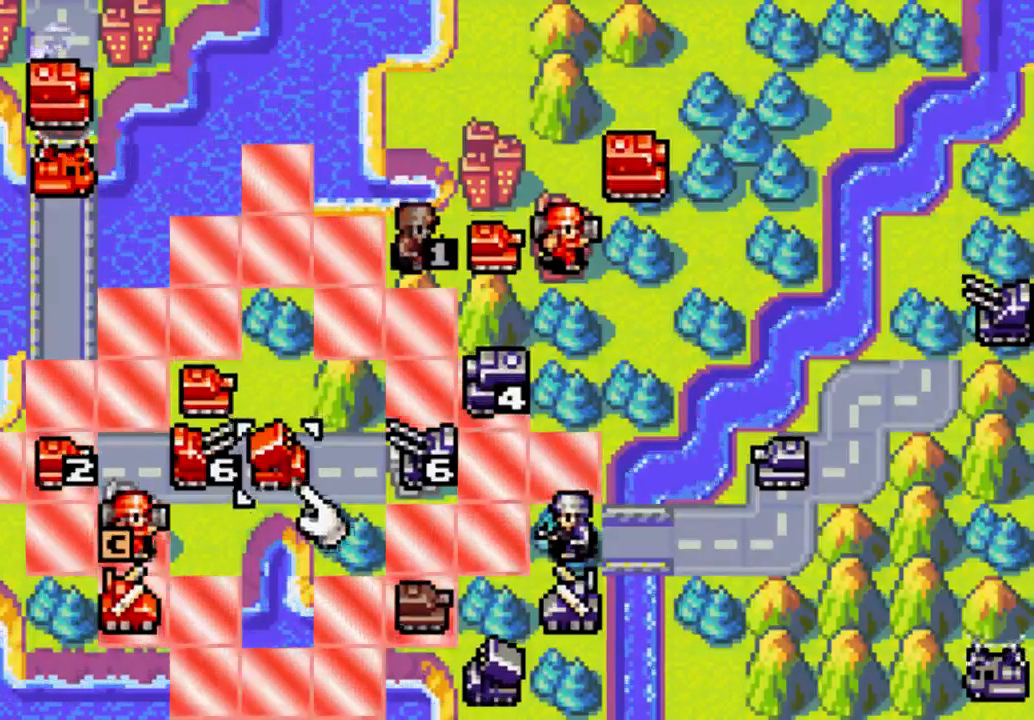
{"buttons": ["A"], "left_stick": "center", "right_stick": "center", "events": []}
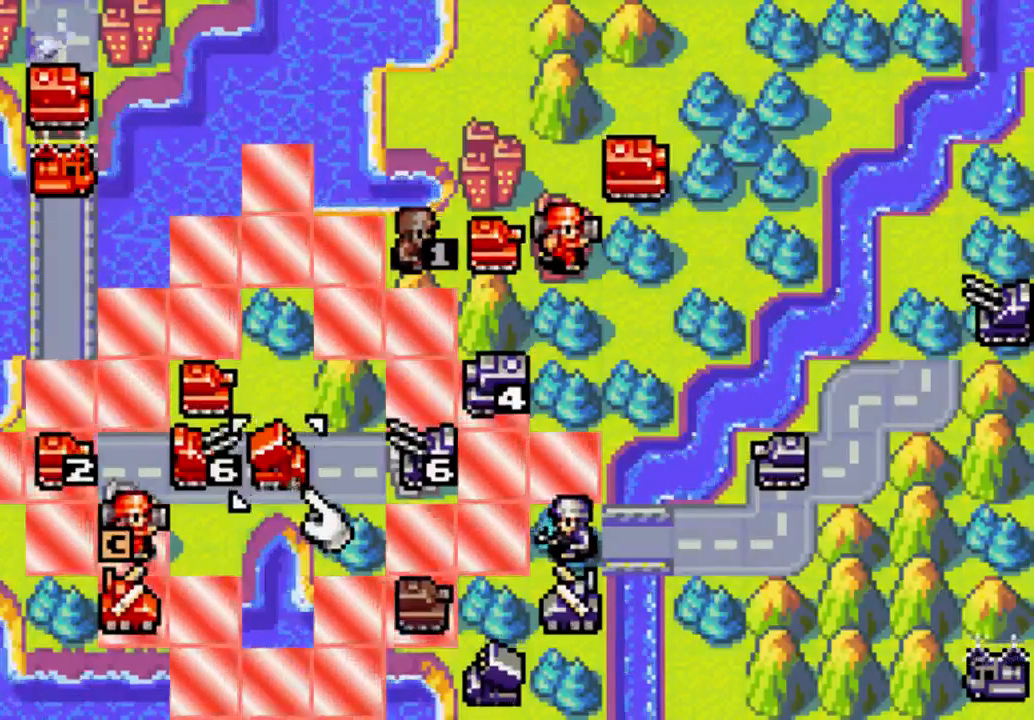
{"buttons": [], "left_stick": "center", "right_stick": "center", "events": [[333, "A", "up"]]}
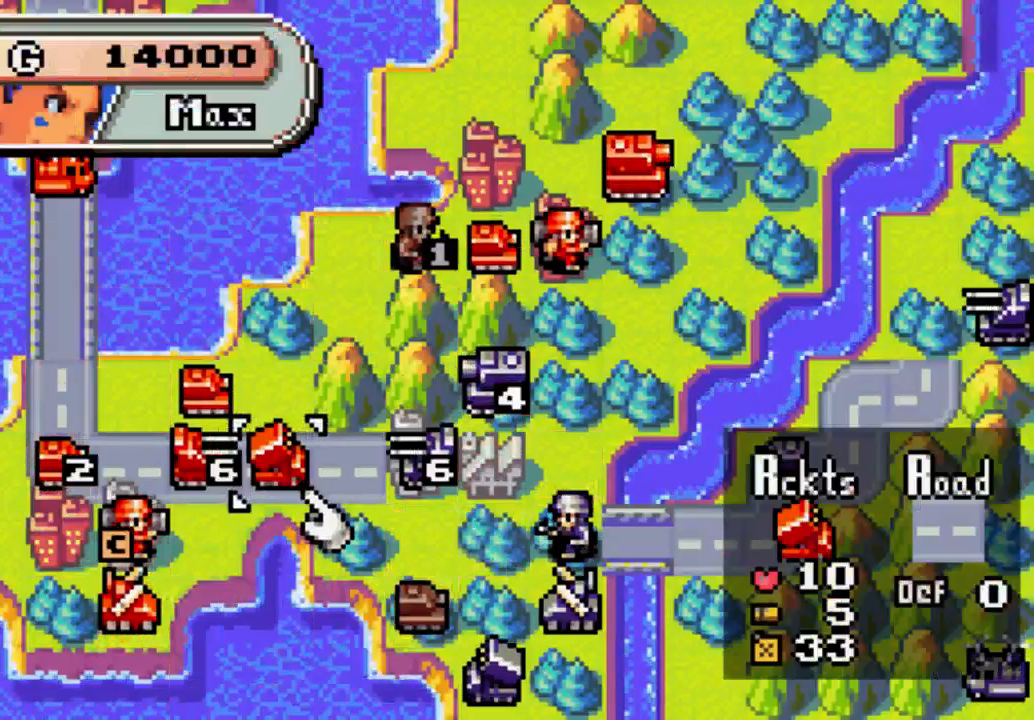
{"buttons": [], "left_stick": "center", "right_stick": "center", "events": [[233, "DPAD_LEFT", "down"], [267, "DPAD_LEFT", "up"]]}
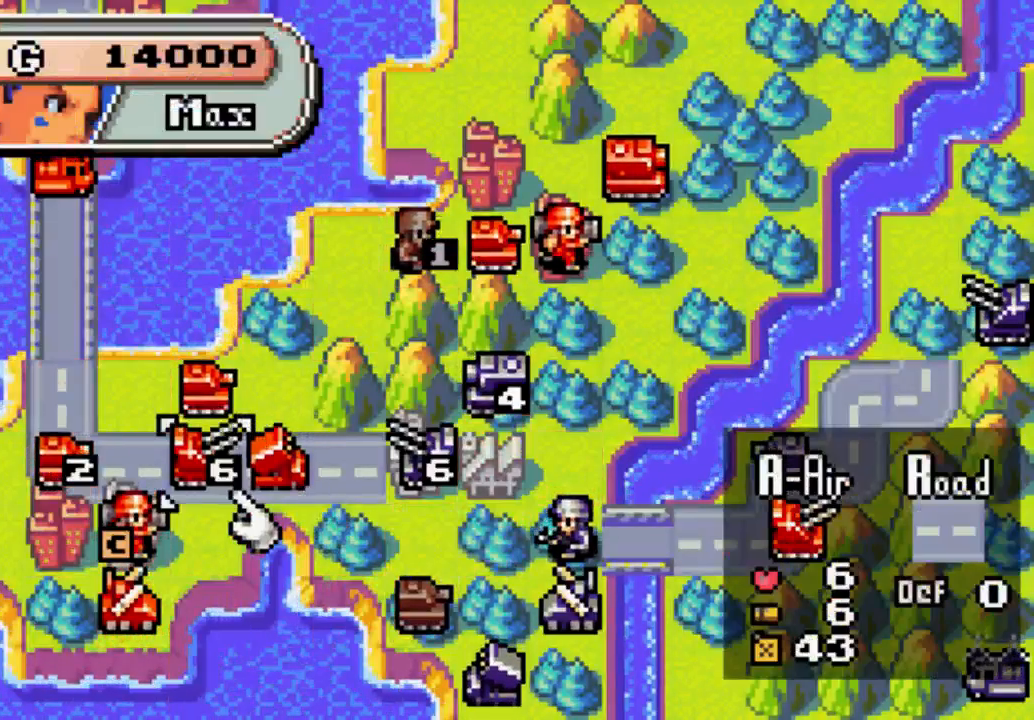
{"buttons": ["DPAD_LEFT"], "left_stick": "center", "right_stick": "center", "events": [[467, "DPAD_LEFT", "down"]]}
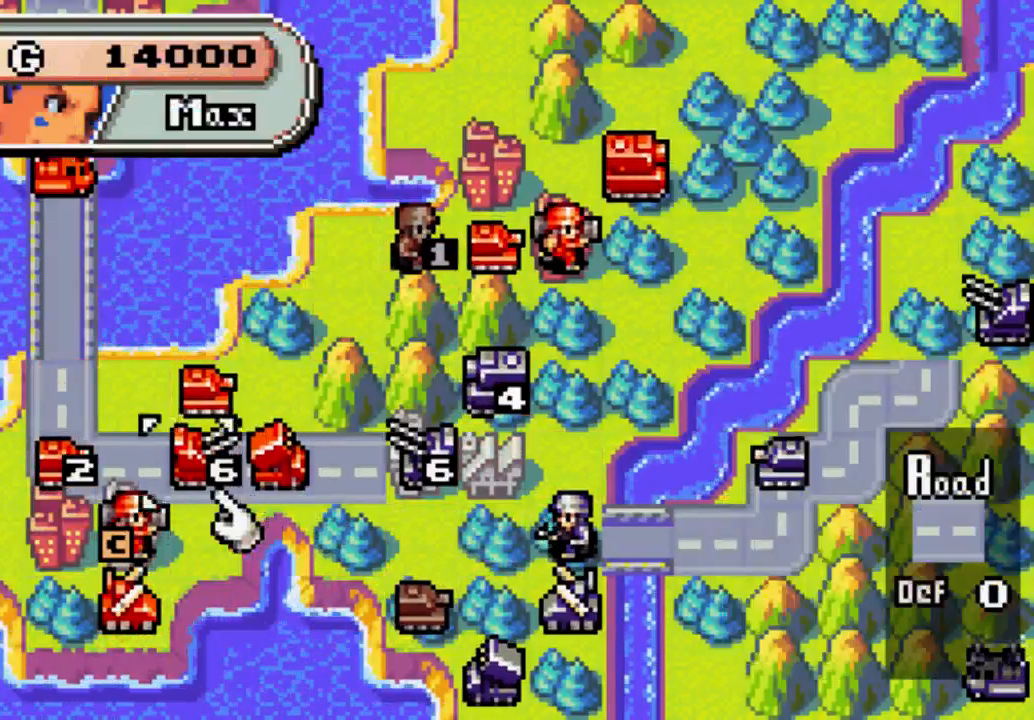
{"buttons": [], "left_stick": "center", "right_stick": "center", "events": [[133, "DPAD_LEFT", "up"], [200, "DPAD_LEFT", "down"], [267, "DPAD_LEFT", "up"]]}
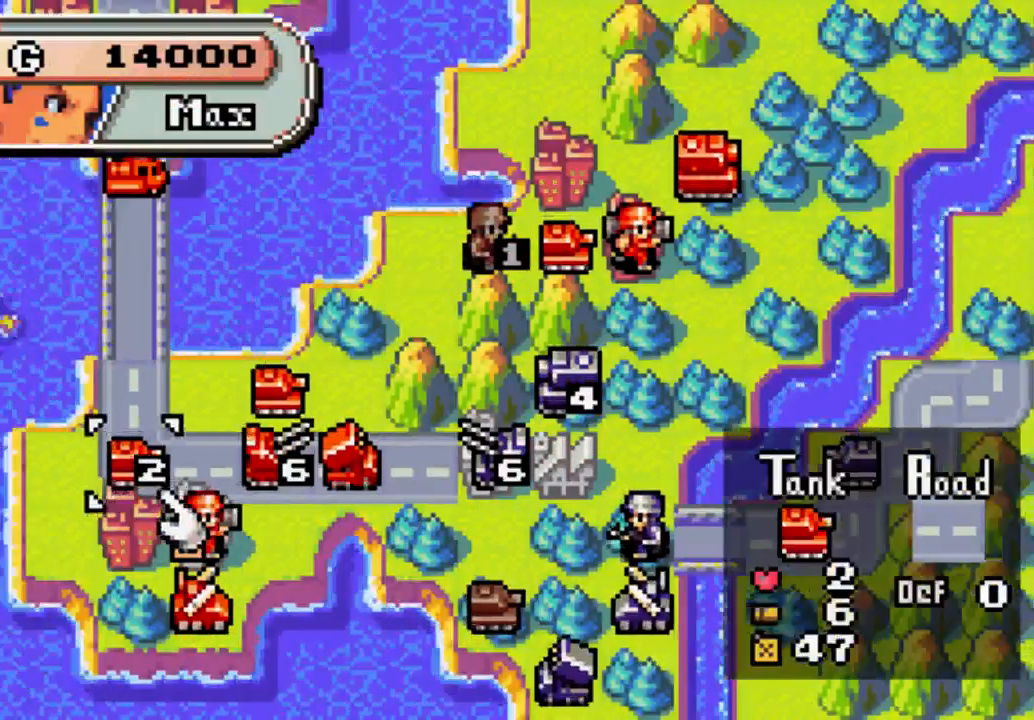
{"buttons": [], "left_stick": "center", "right_stick": "center", "events": [[33, "B", "down"], [133, "B", "up"], [133, "DPAD_DOWN", "down"], [300, "DPAD_DOWN", "up"], [333, "B", "down"], [467, "B", "up"]]}
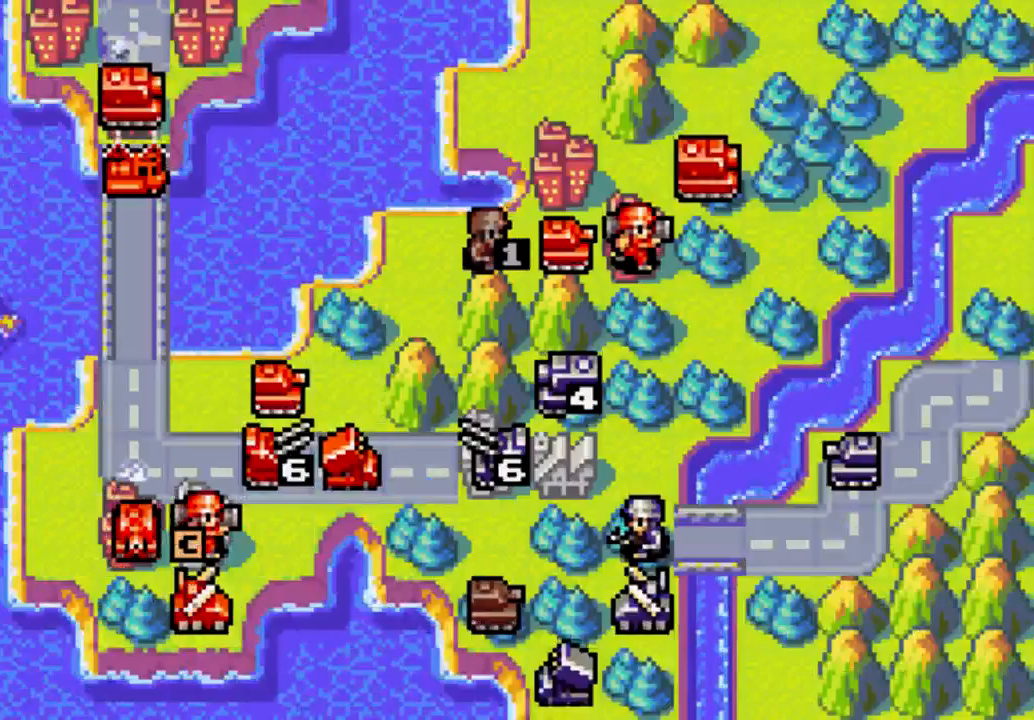
{"buttons": ["DPAD_RIGHT"], "left_stick": "center", "right_stick": "center", "events": [[267, "B", "down"], [433, "B", "up"], [500, "DPAD_RIGHT", "down"]]}
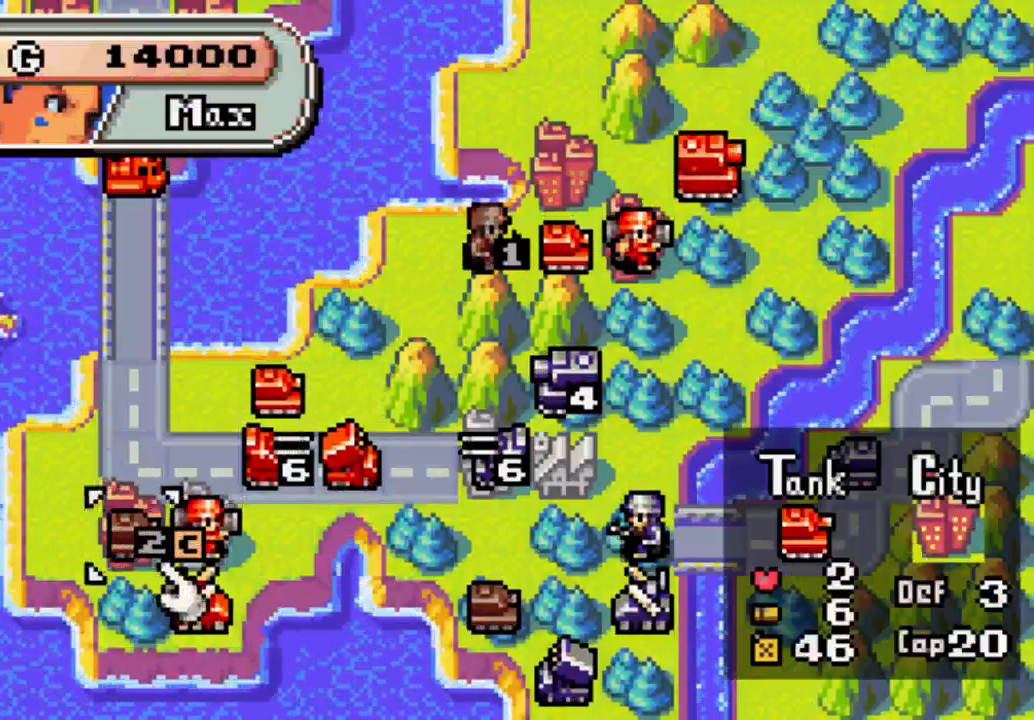
{"buttons": ["B"], "left_stick": "center", "right_stick": "center", "events": [[67, "DPAD_RIGHT", "up"], [200, "B", "down"], [267, "B", "up"], [433, "B", "down"], [467, "B", "up"], [500, "B", "down"]]}
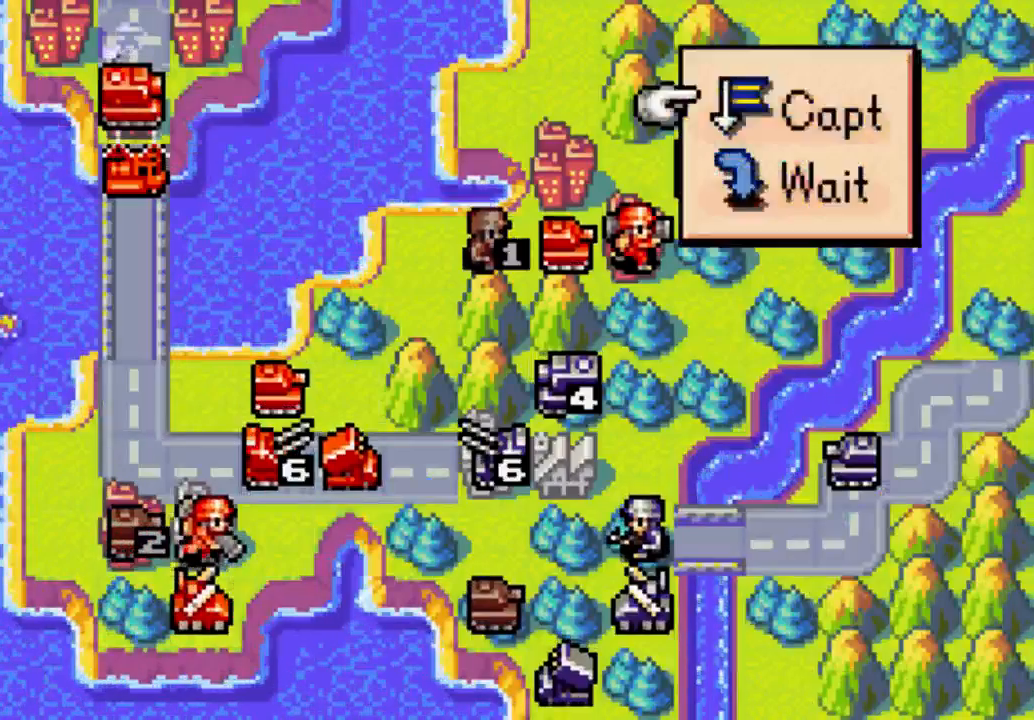
{"buttons": [], "left_stick": "center", "right_stick": "center", "events": [[67, "B", "up"], [133, "B", "down"], [333, "B", "up"]]}
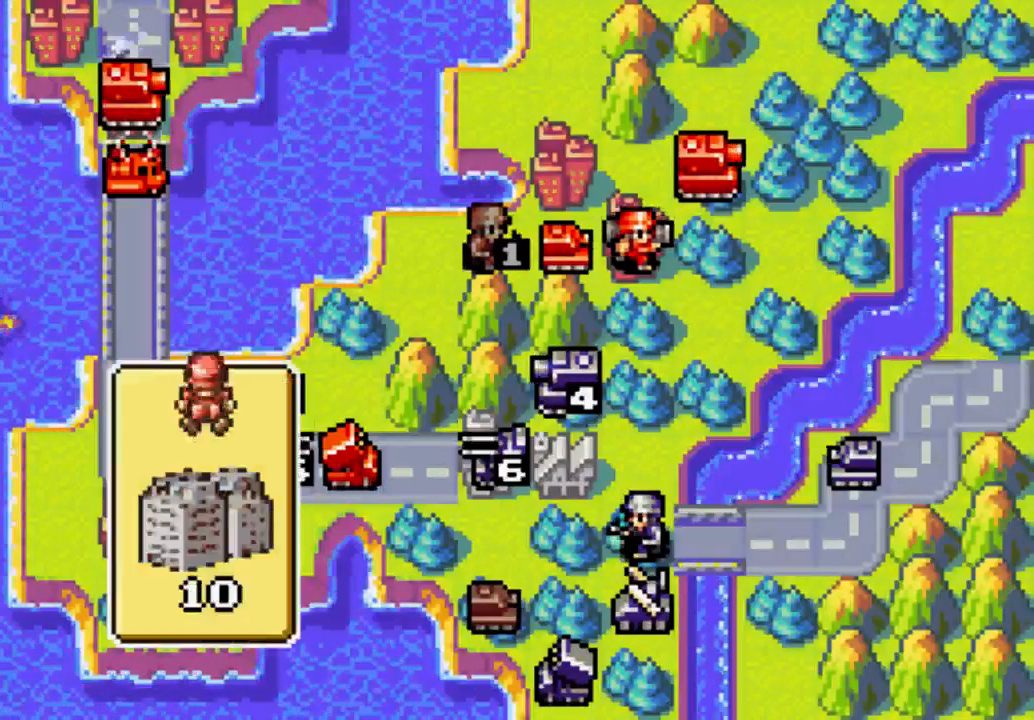
{"buttons": [], "left_stick": "center", "right_stick": "center", "events": []}
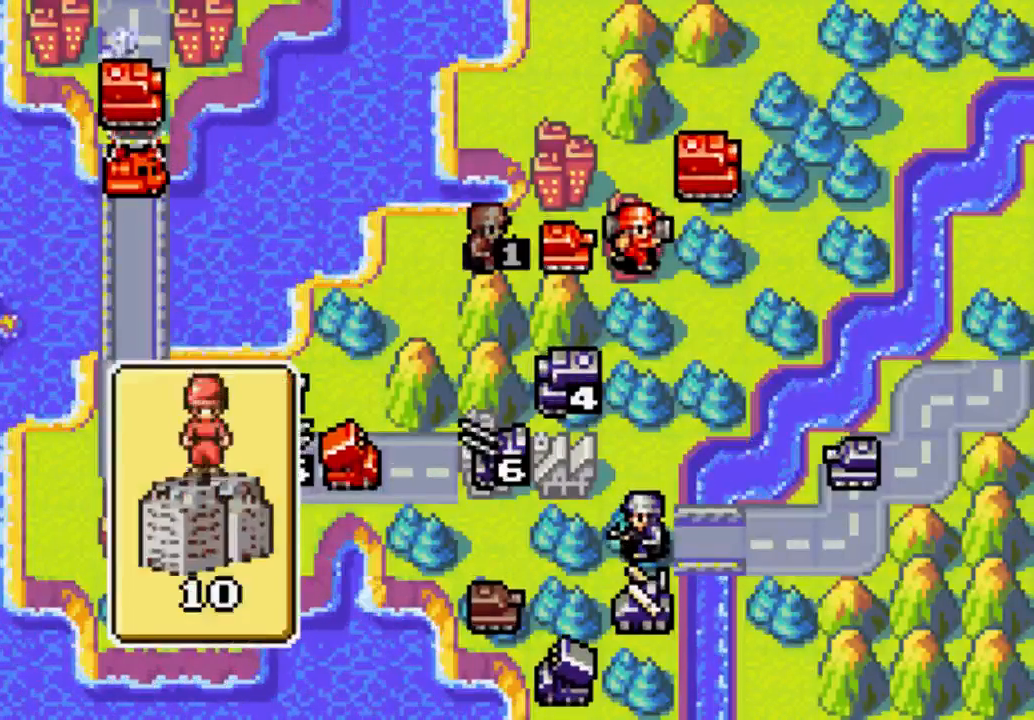
{"buttons": [], "left_stick": "center", "right_stick": "center", "events": []}
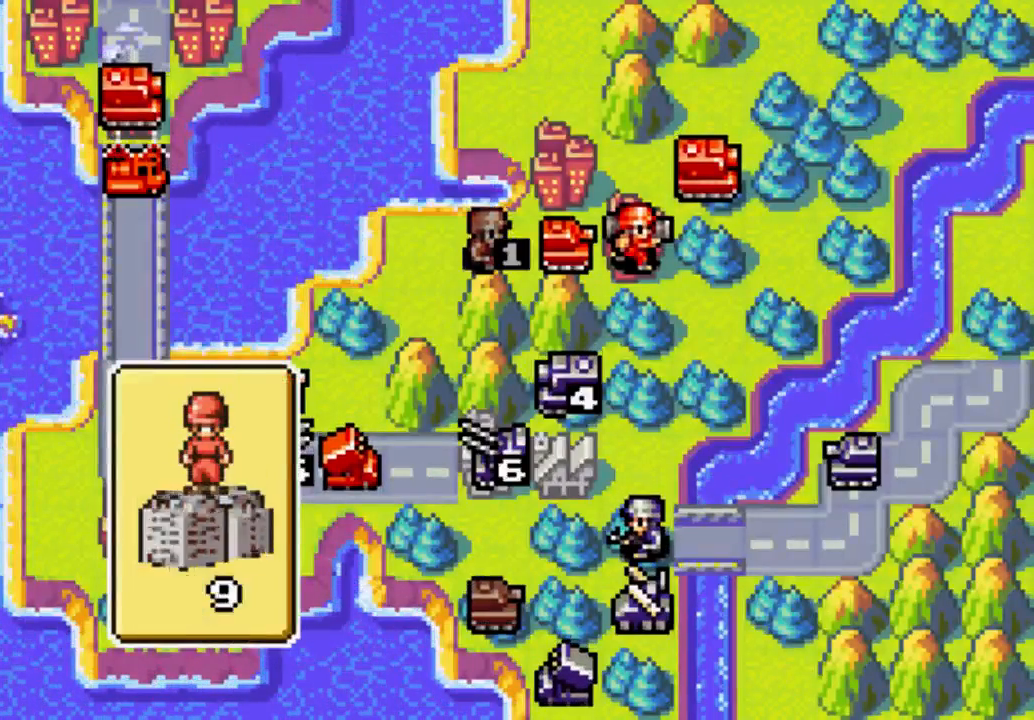
{"buttons": ["DPAD_UP"], "left_stick": "center", "right_stick": "center", "events": [[133, "DPAD_UP", "down"]]}
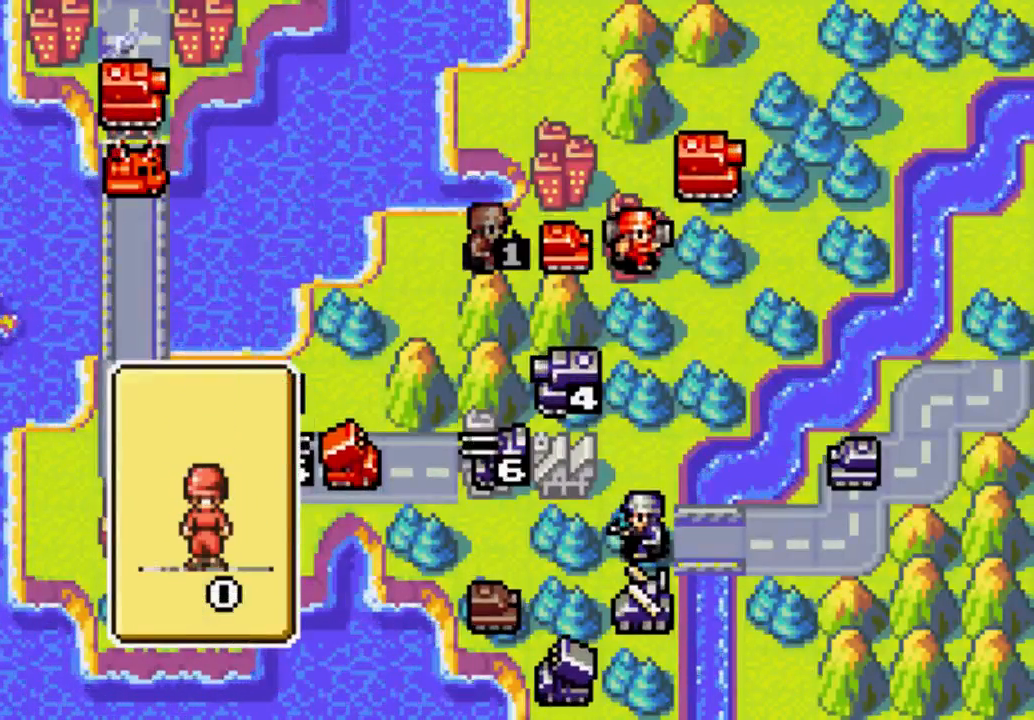
{"buttons": [], "left_stick": "center", "right_stick": "center", "events": [[500, "DPAD_UP", "up"]]}
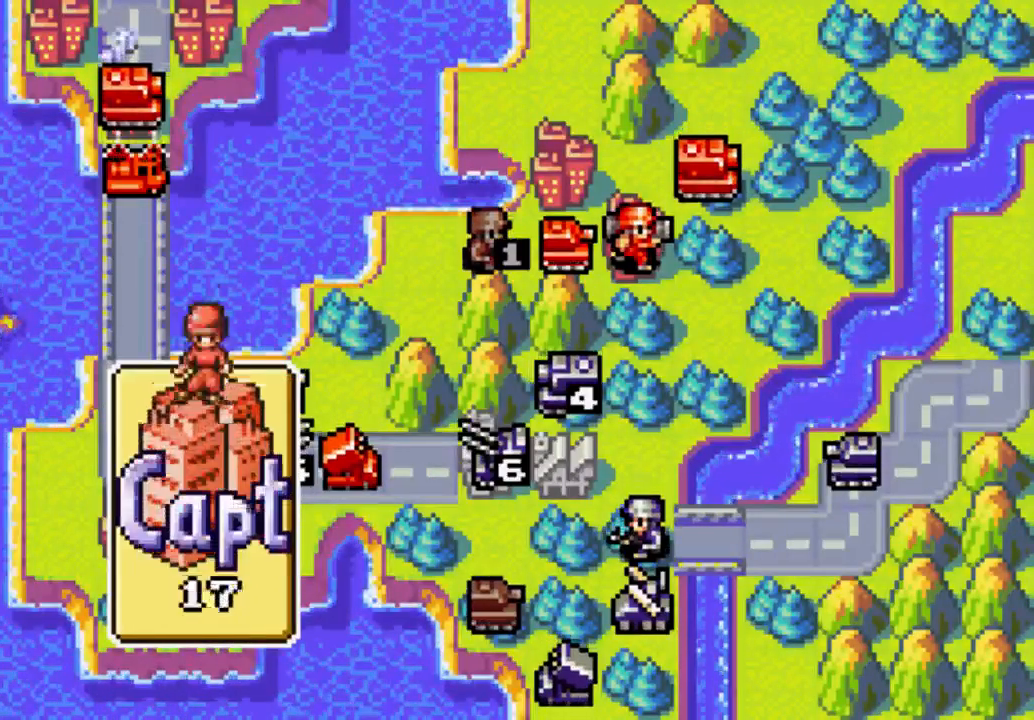
{"buttons": ["DPAD_UP"], "left_stick": "center", "right_stick": "center", "events": [[133, "DPAD_UP", "down"]]}
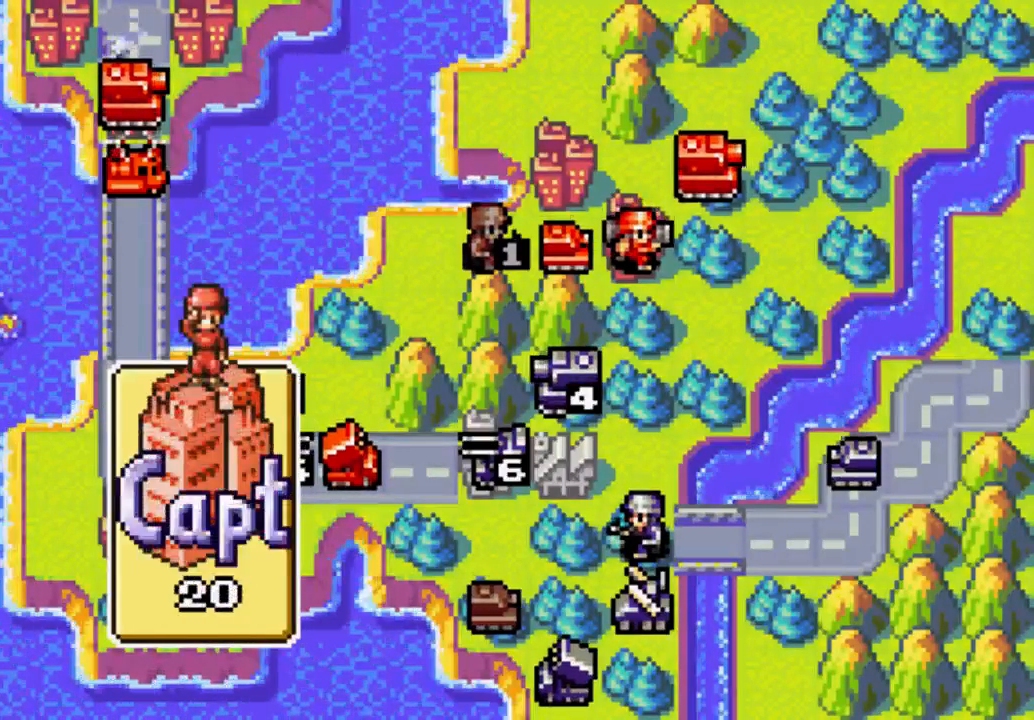
{"buttons": [], "left_stick": "center", "right_stick": "center", "events": [[333, "DPAD_UP", "up"]]}
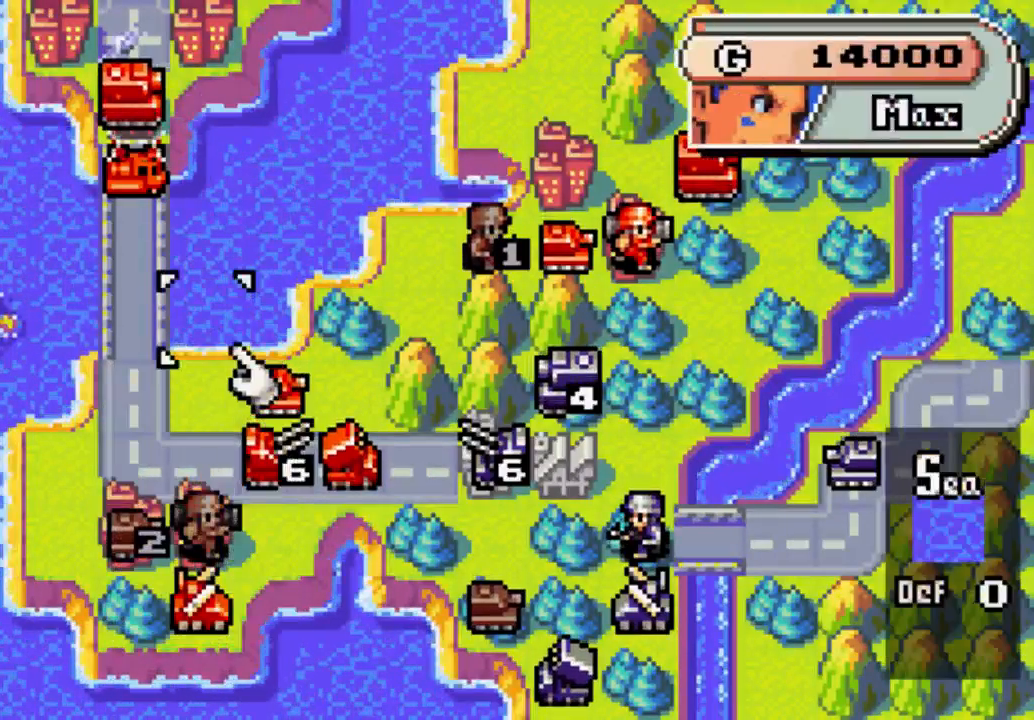
{"buttons": [], "left_stick": "center", "right_stick": "center", "events": [[67, "DPAD_LEFT", "down"], [233, "DPAD_LEFT", "up"], [367, "DPAD_UP", "down"], [433, "DPAD_UP", "up"]]}
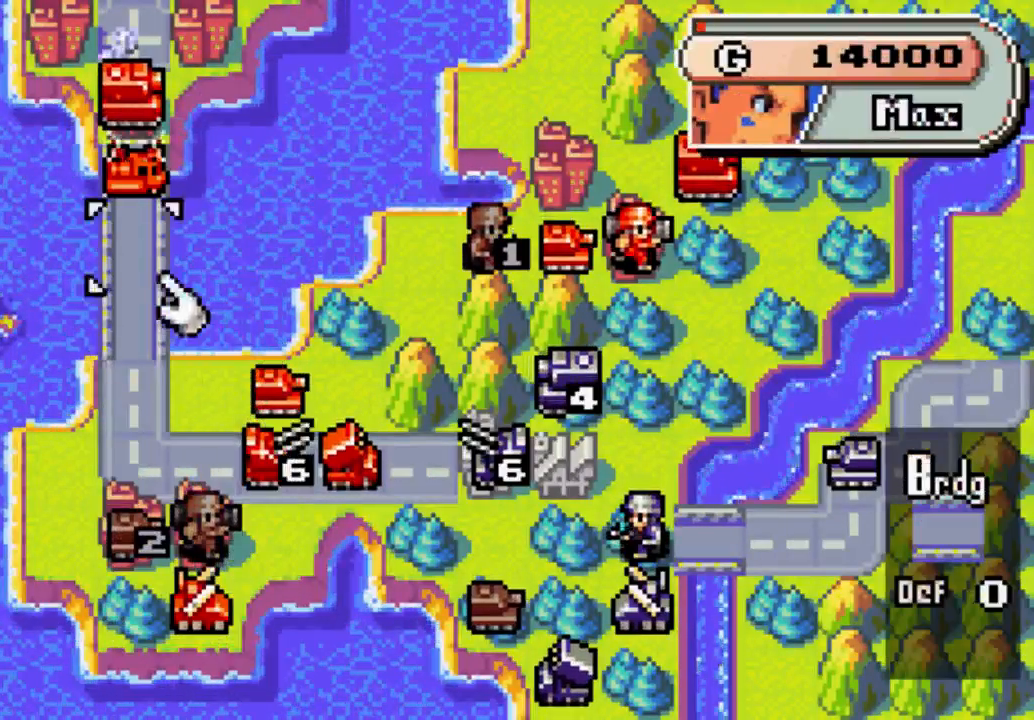
{"buttons": ["B"], "left_stick": "center", "right_stick": "center", "events": [[33, "DPAD_UP", "down"], [100, "DPAD_UP", "up"], [200, "DPAD_UP", "down"], [367, "DPAD_UP", "up"], [467, "B", "down"]]}
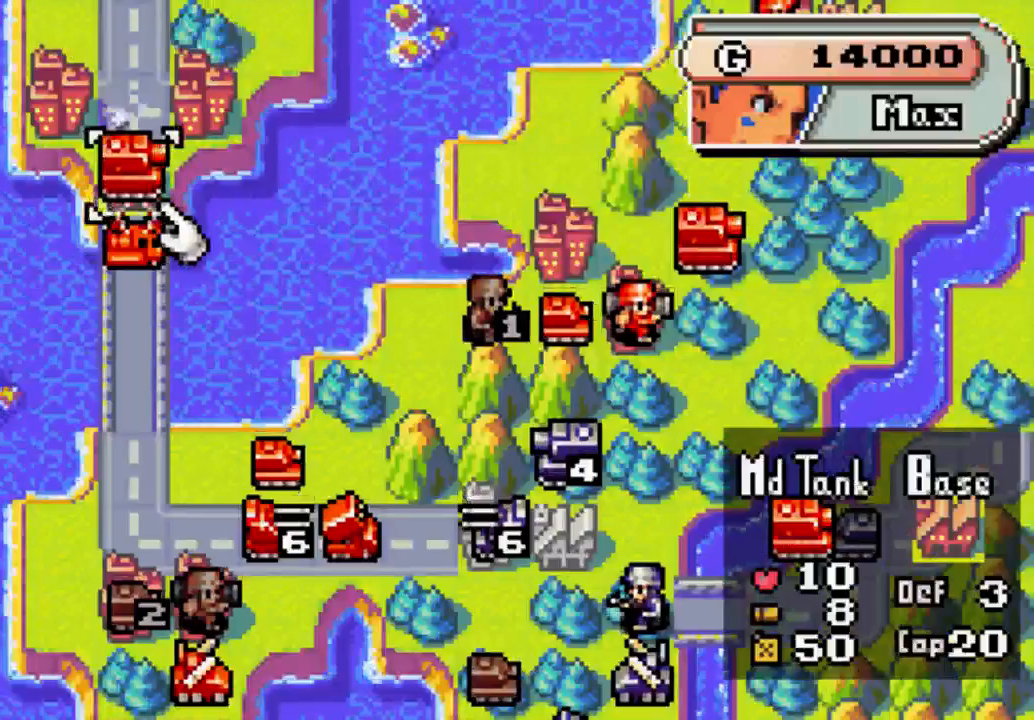
{"buttons": [], "left_stick": "center", "right_stick": "center", "events": [[133, "B", "up"], [200, "DPAD_DOWN", "down"], [333, "DPAD_DOWN", "up"]]}
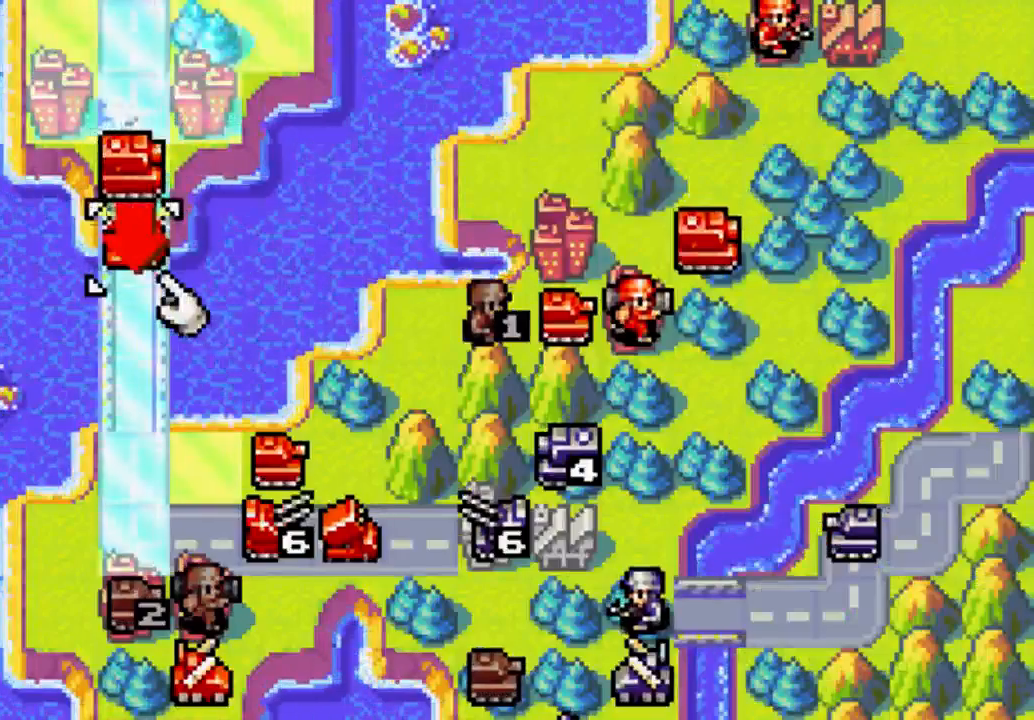
{"buttons": ["B"], "left_stick": "center", "right_stick": "center", "events": [[500, "B", "down"]]}
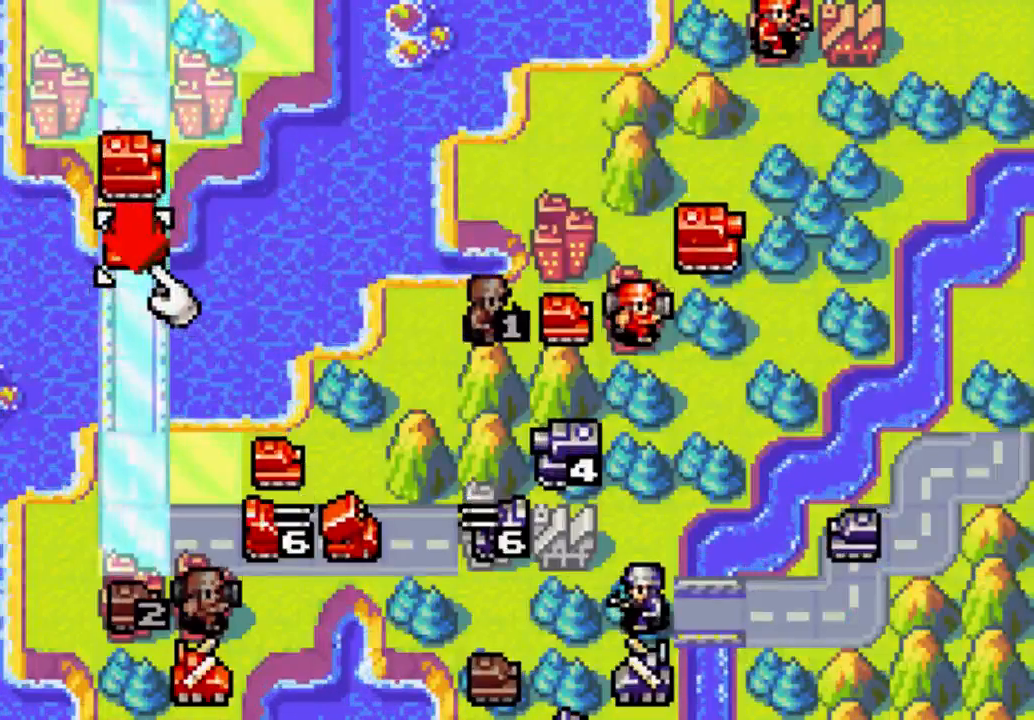
{"buttons": [], "left_stick": "center", "right_stick": "center", "events": [[133, "B", "up"]]}
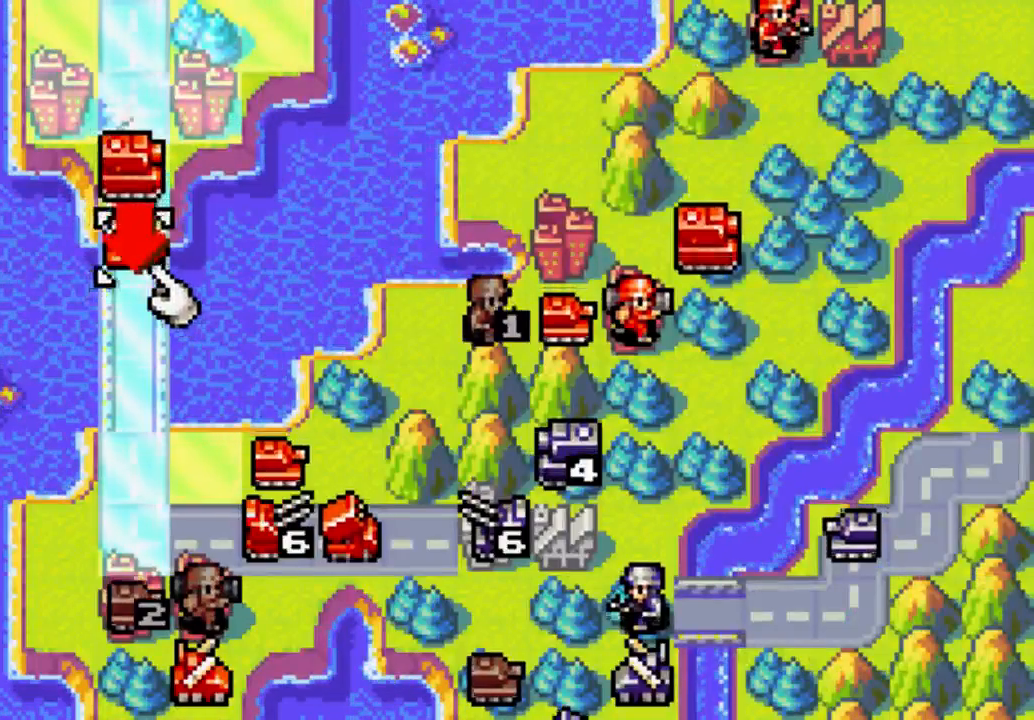
{"buttons": [], "left_stick": "center", "right_stick": "center", "events": []}
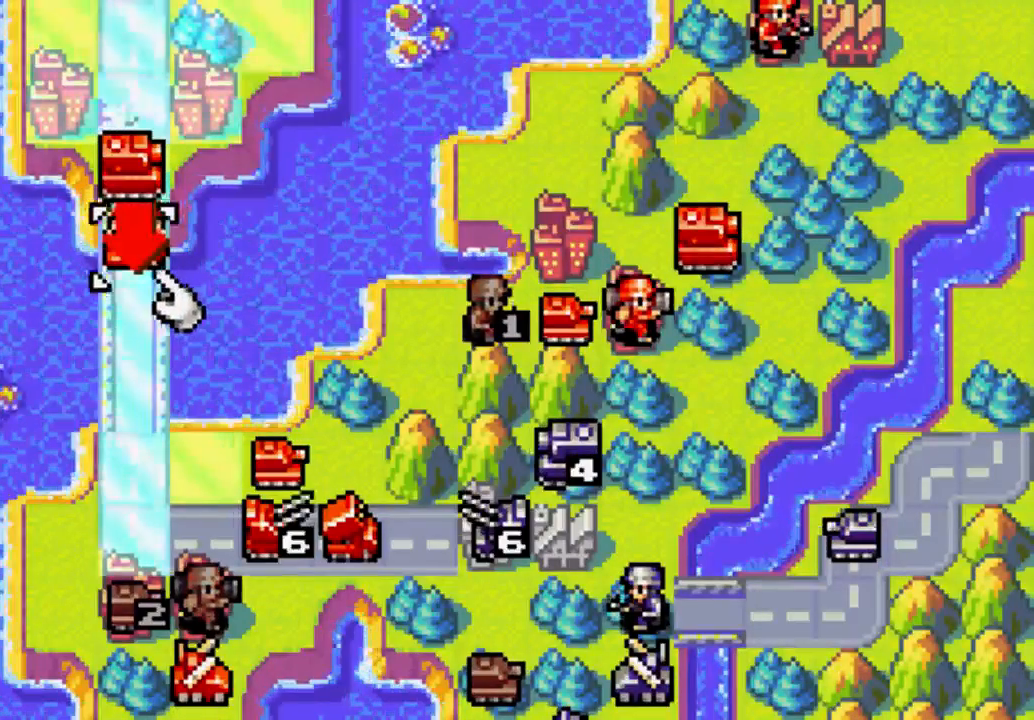
{"buttons": [], "left_stick": "center", "right_stick": "center", "events": []}
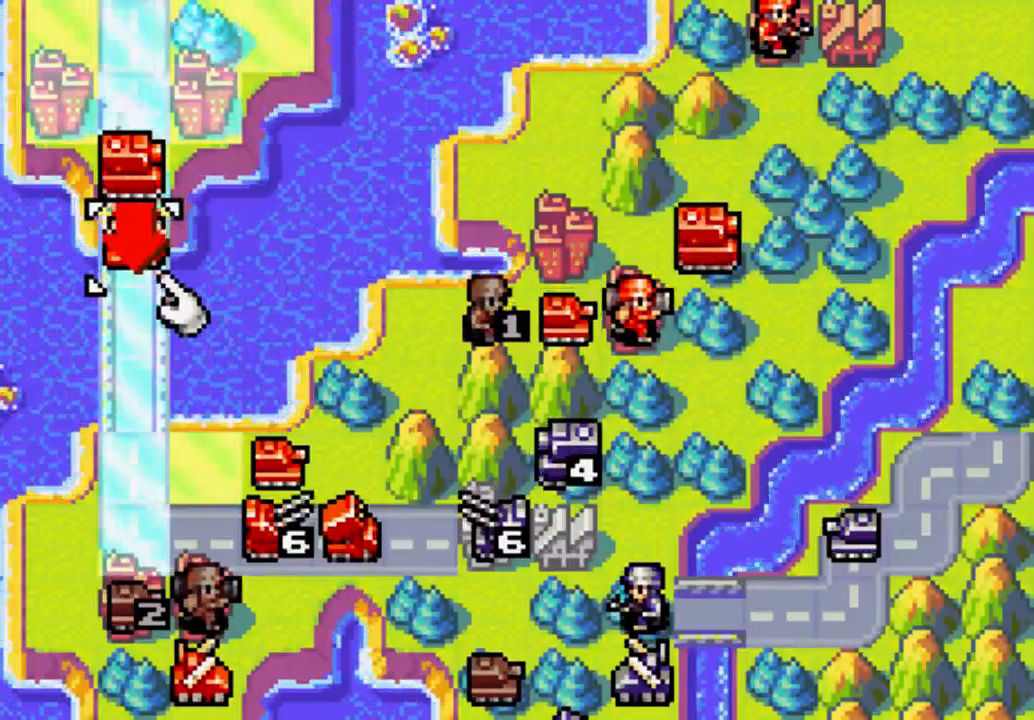
{"buttons": [], "left_stick": "center", "right_stick": "center", "events": [[33, "DPAD_DOWN", "down"], [333, "DPAD_DOWN", "up"]]}
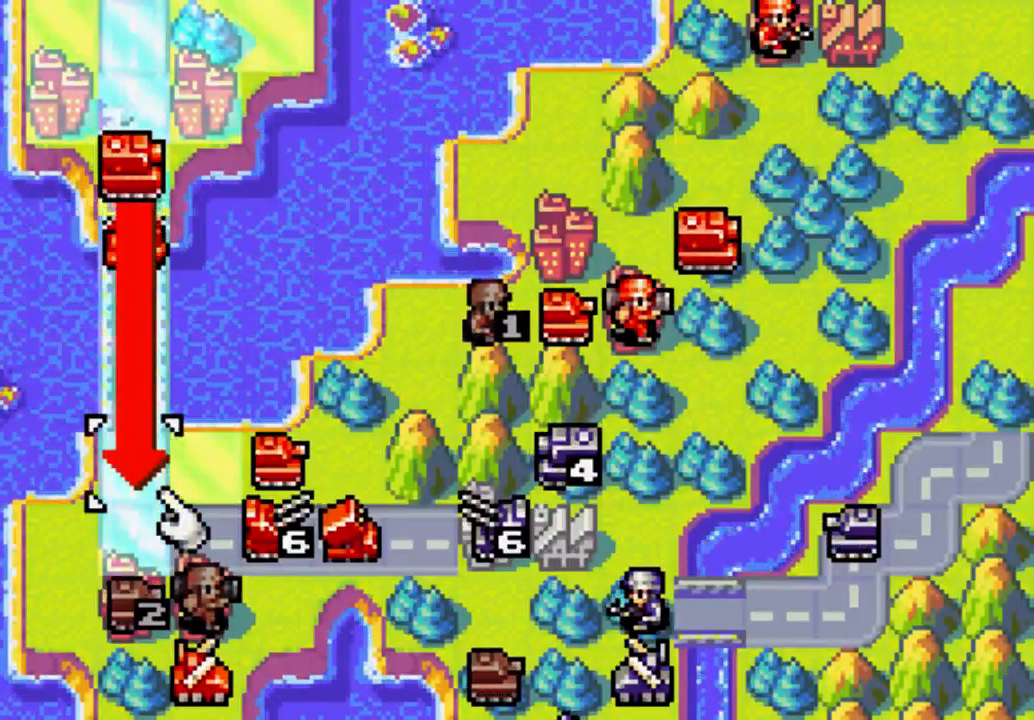
{"buttons": [], "left_stick": "center", "right_stick": "center", "events": [[67, "DPAD_DOWN", "down"], [200, "DPAD_DOWN", "up"], [333, "B", "down"], [500, "B", "up"]]}
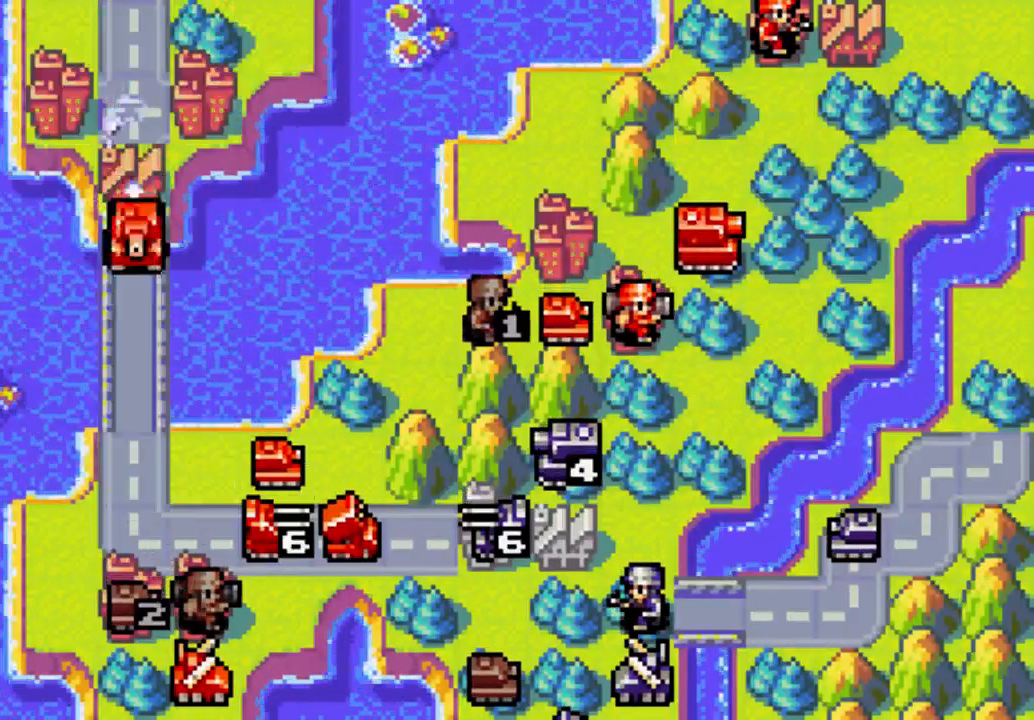
{"buttons": [], "left_stick": "center", "right_stick": "center", "events": []}
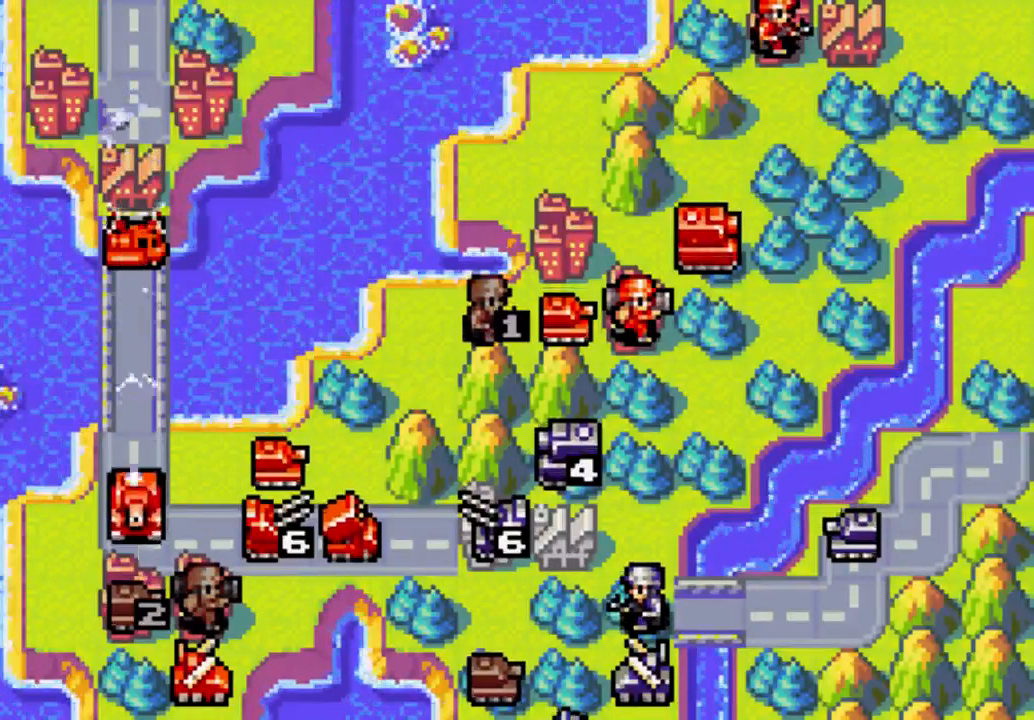
{"buttons": [], "left_stick": "center", "right_stick": "center", "events": [[233, "B", "down"], [333, "B", "up"]]}